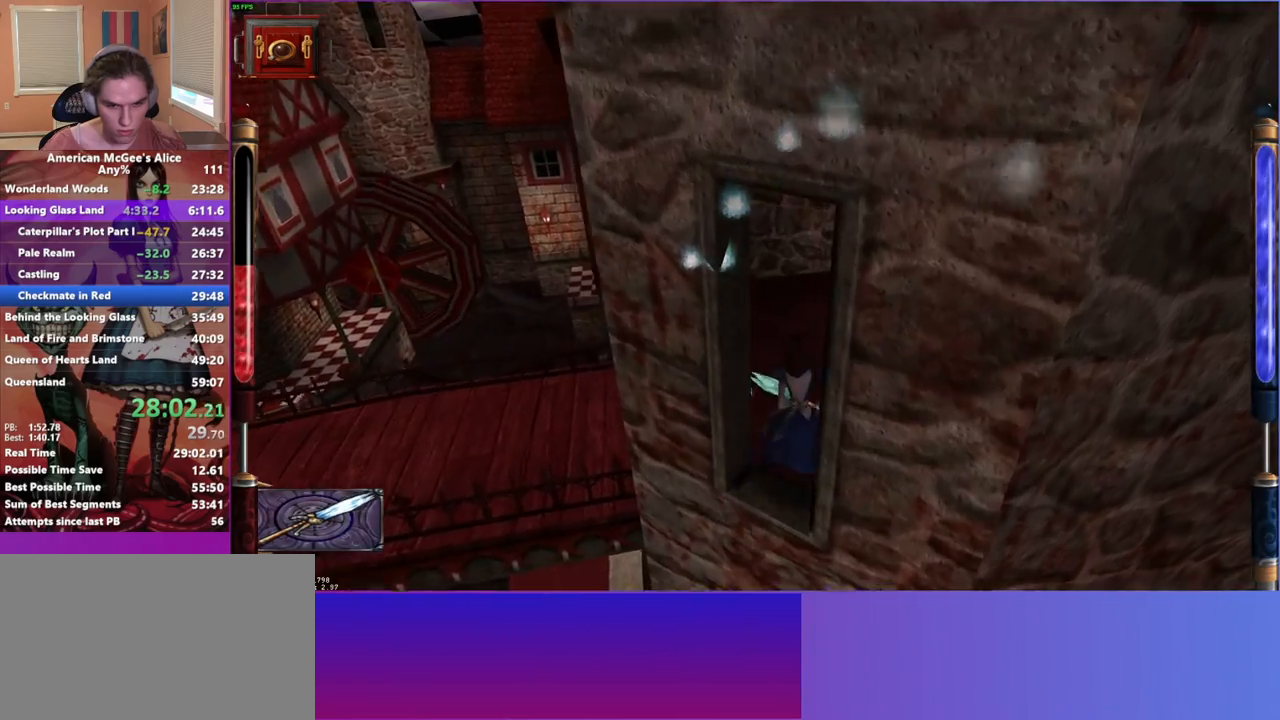
Gameplay with keyboard and mouse; each line is a JSON object with the keys and mouse buttons held at the frame after it. "events" lists presses ("down") and releases ("up") of "1", "2", "3", "4", "5", "a", "alt", "c", "caps_lock", "ctrl", "d", "e", "escape", "f", "g", "q", "r", "s", "shift", "space", "t", "v", "w", "x", "z", "mouse_left", "mouse_middle", "mouse_right", "mouse_mb4", "mouse_mb5", "mouse_wheel_up" and "mouse_wheel_down" between this image and that frame as [ms after this image, input, new state], when the widget could be followed in between. "mouse_left", "mouse_middle", "mouse_right", "mouse_mb4", "mouse_mb5", "mouse_wheel_up", "mouse_wheel_down" = the "left", "middle", "right", "mb4", "mb5", "wheel_up", "wheel_down" buttons of the "mouse" list. No other keys are recorded. Not read: mouse_move.
{"keys": ["a", "w"], "mouse": [], "events": [[67, "d", "up"], [250, "a", "down"]]}
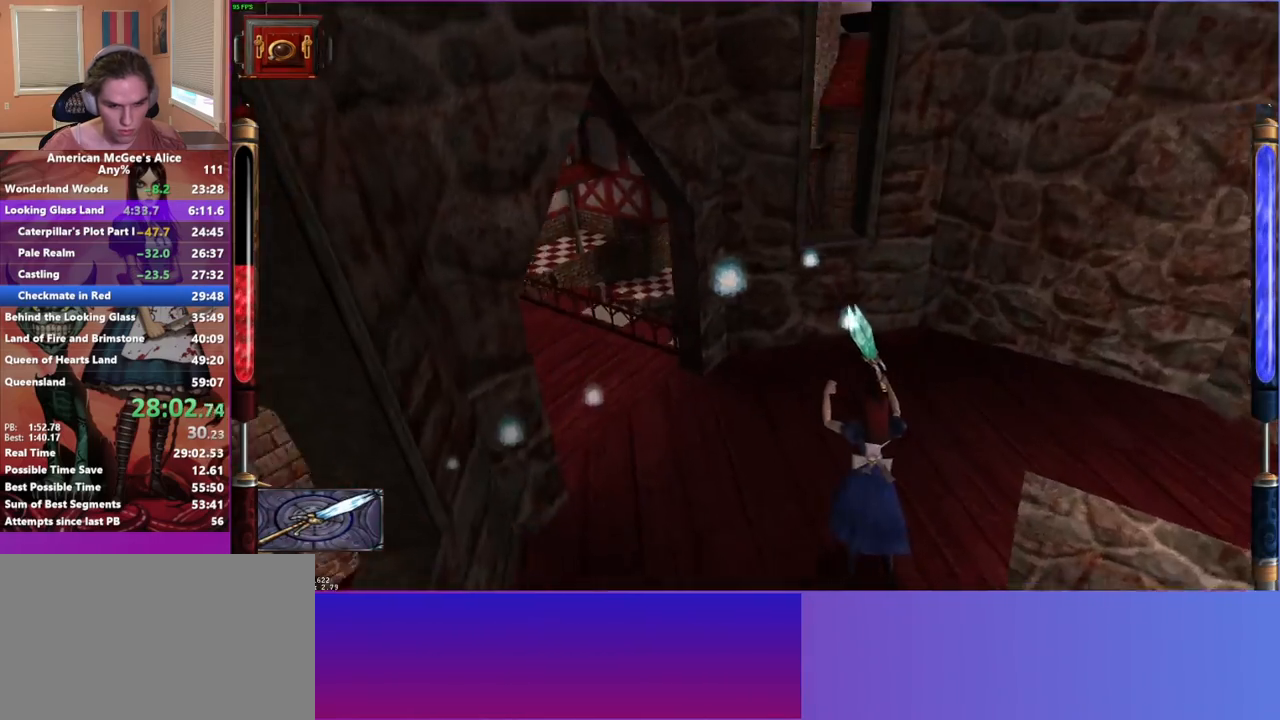
{"keys": ["w"], "mouse": [], "events": [[33, "a", "up"], [117, "mouse_mb5", "down"], [217, "mouse_mb5", "up"]]}
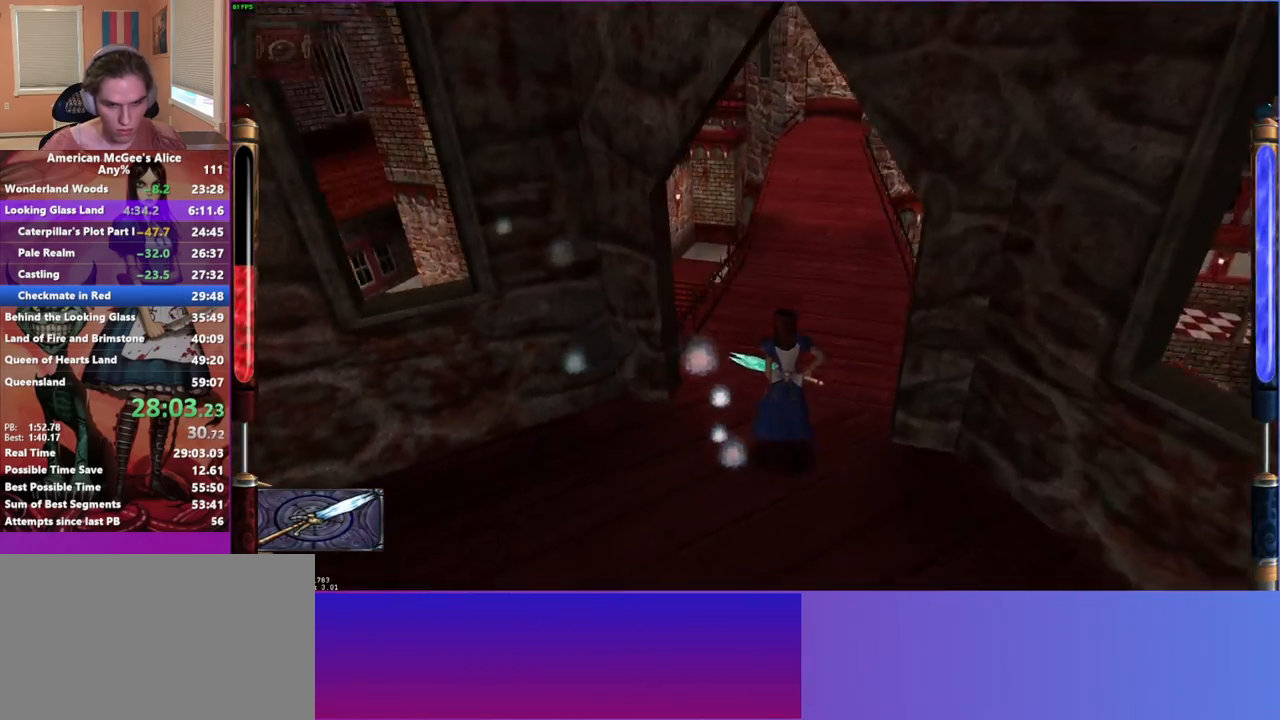
{"keys": ["a", "w"], "mouse": [], "events": [[183, "d", "down"], [183, "space", "down"], [383, "space", "up"], [417, "a", "down"], [467, "d", "up"]]}
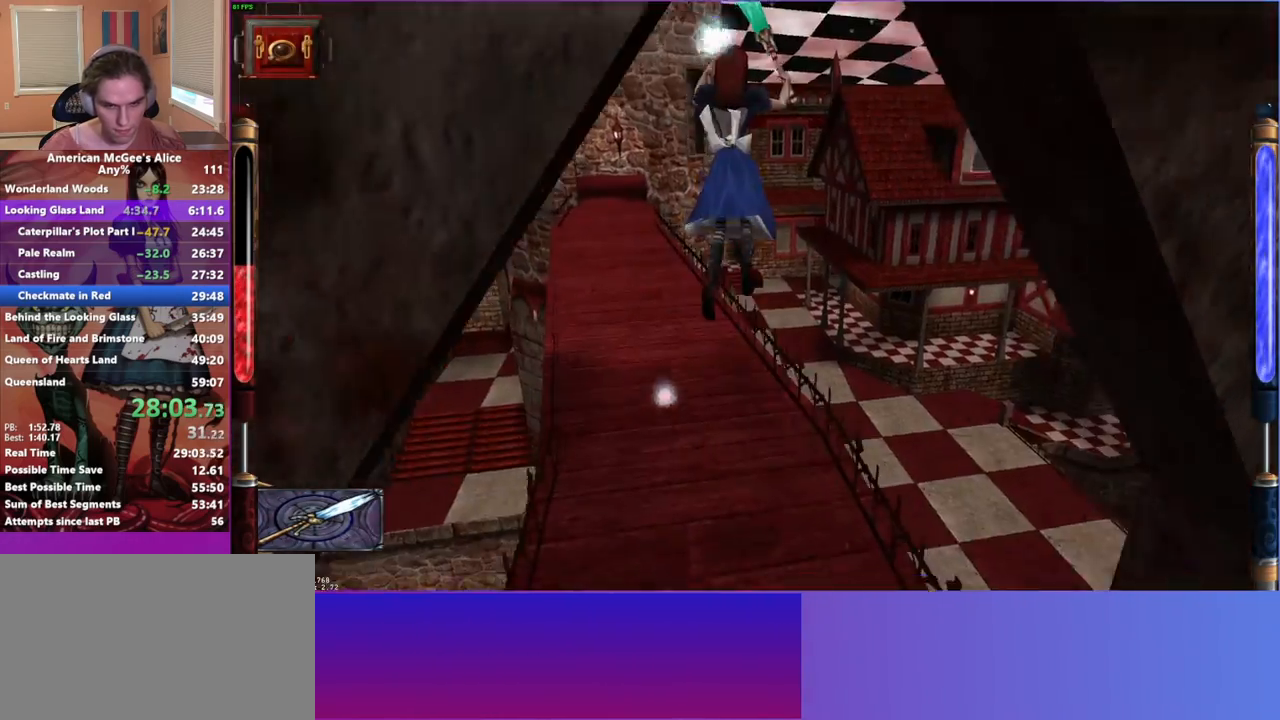
{"keys": ["w"], "mouse": [], "events": [[433, "a", "up"]]}
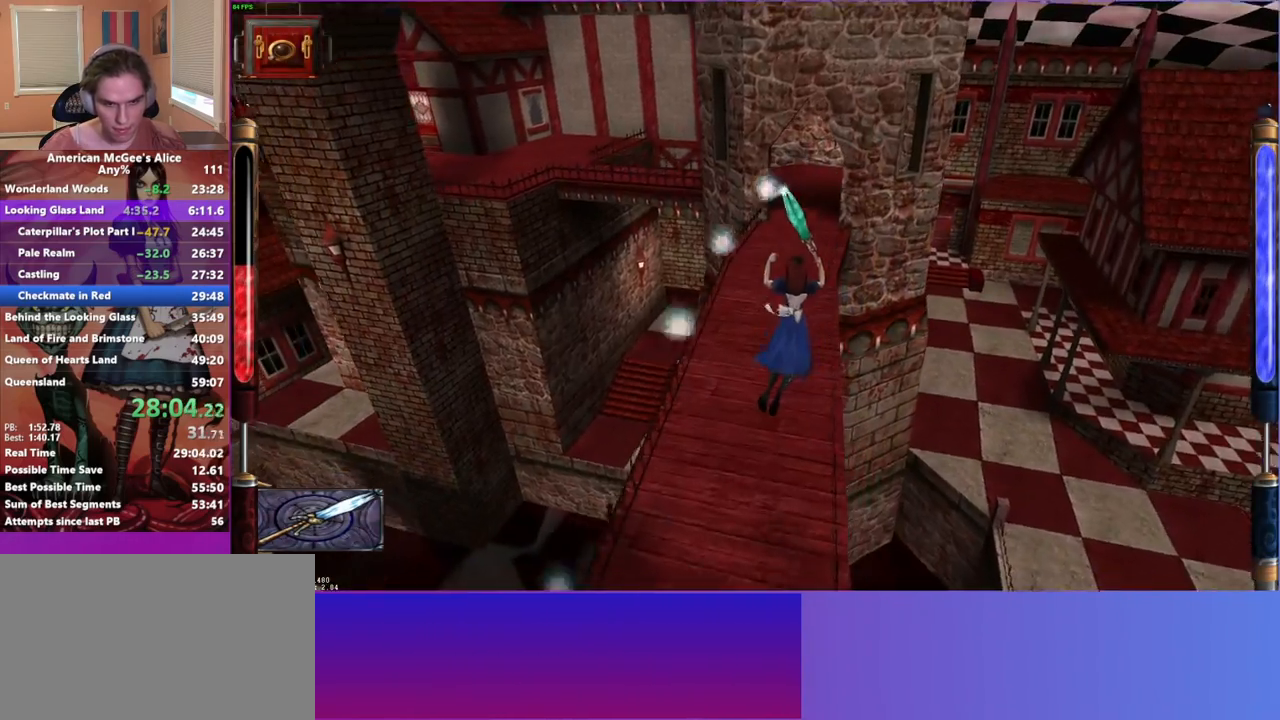
{"keys": ["d", "w"], "mouse": [], "events": [[350, "d", "down"], [350, "space", "down"], [450, "space", "up"]]}
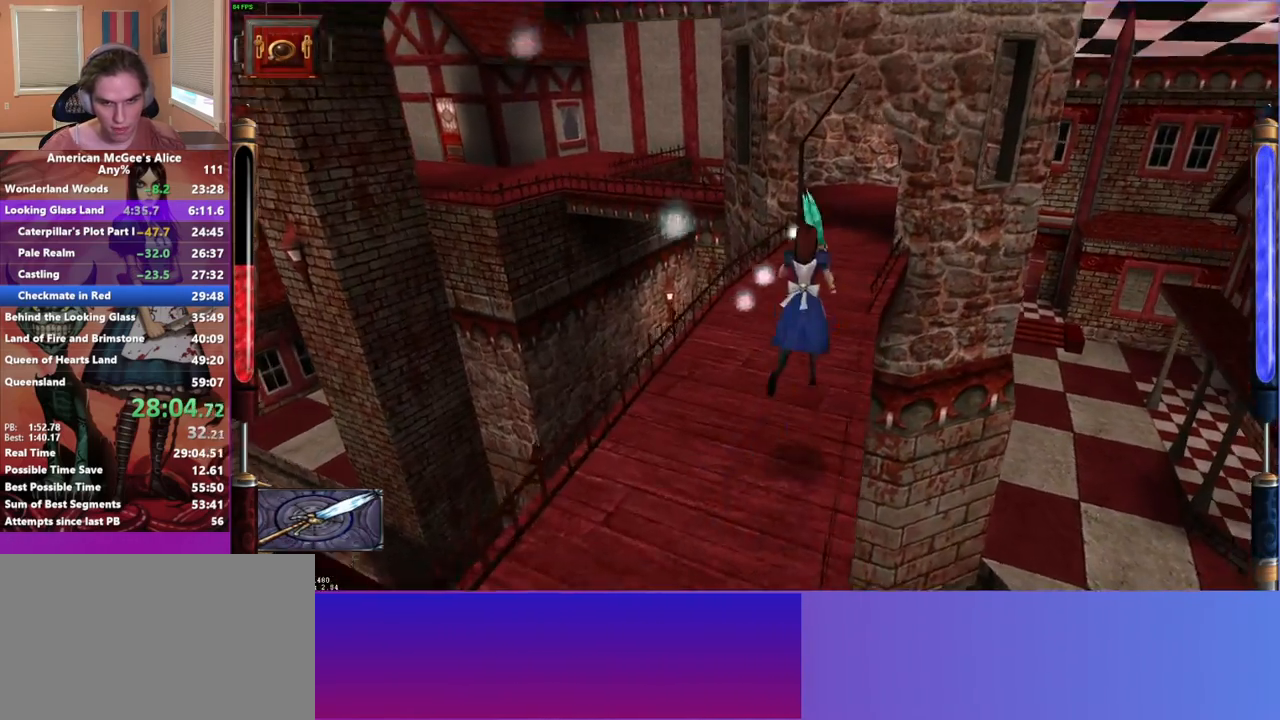
{"keys": ["a", "w"], "mouse": [], "events": [[100, "a", "down"], [100, "d", "up"]]}
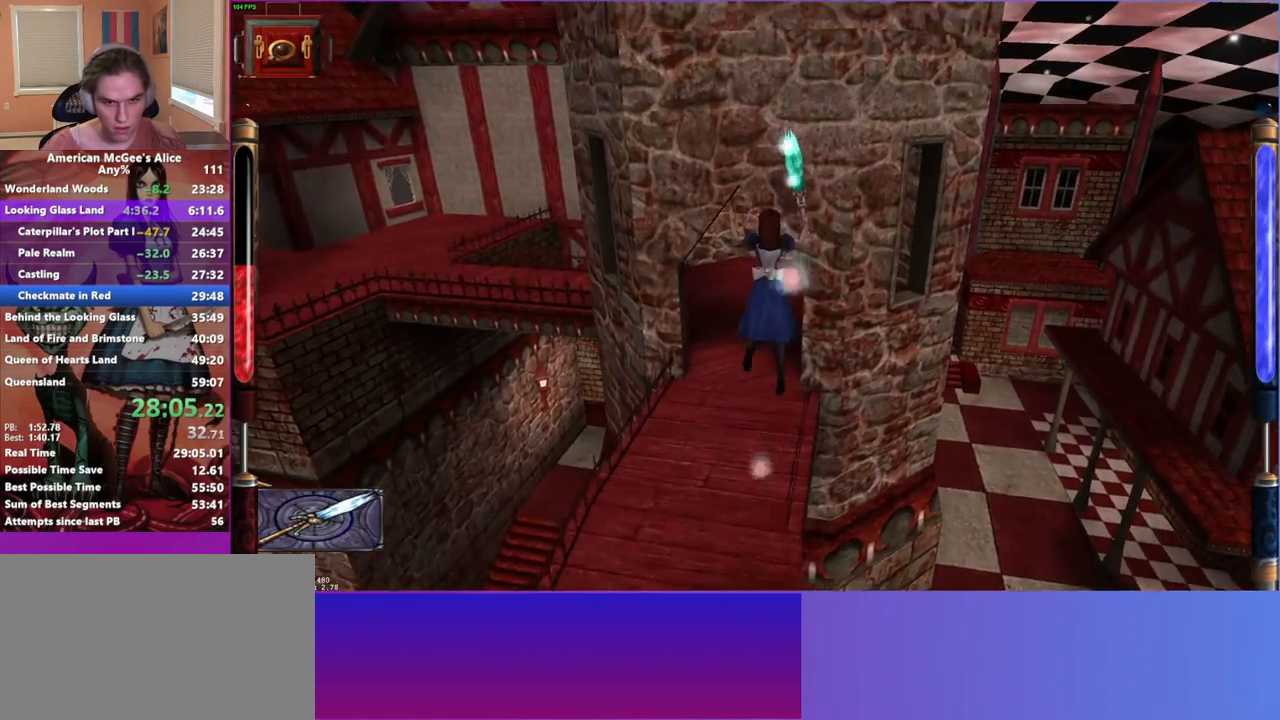
{"keys": ["d", "w"], "mouse": [], "events": [[300, "a", "up"], [400, "d", "down"]]}
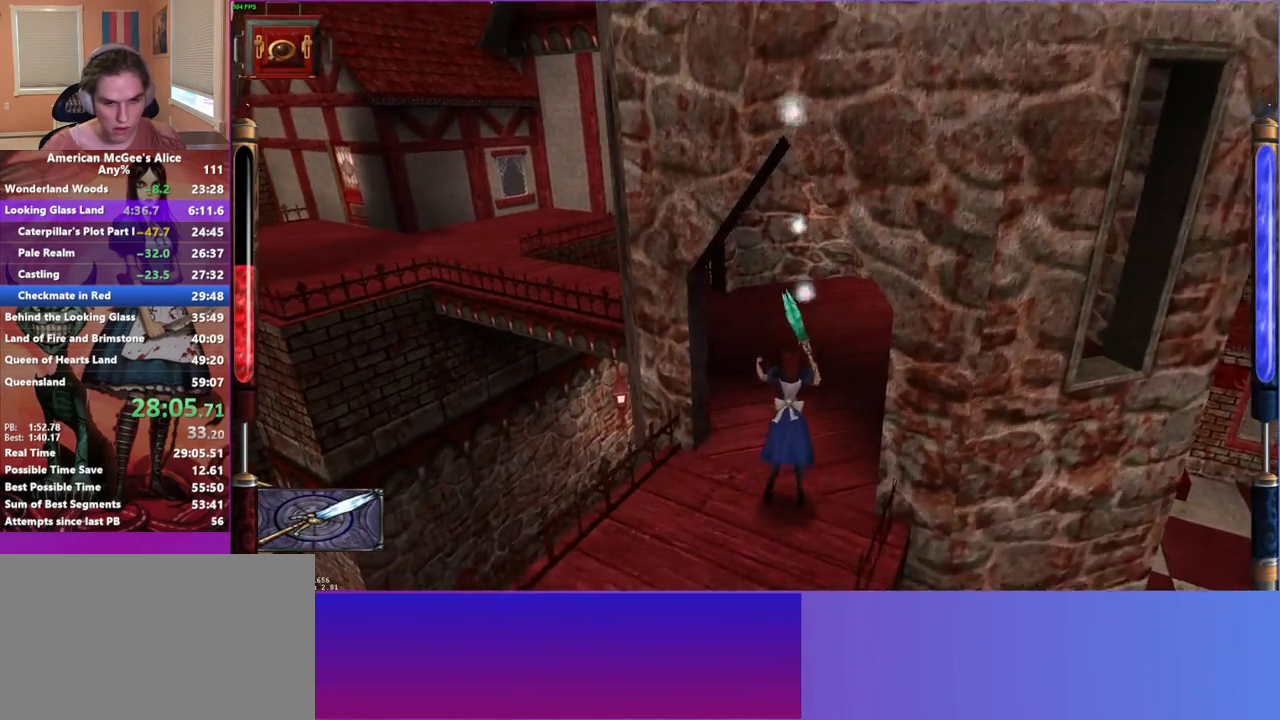
{"keys": ["w"], "mouse": [], "events": [[500, "d", "up"]]}
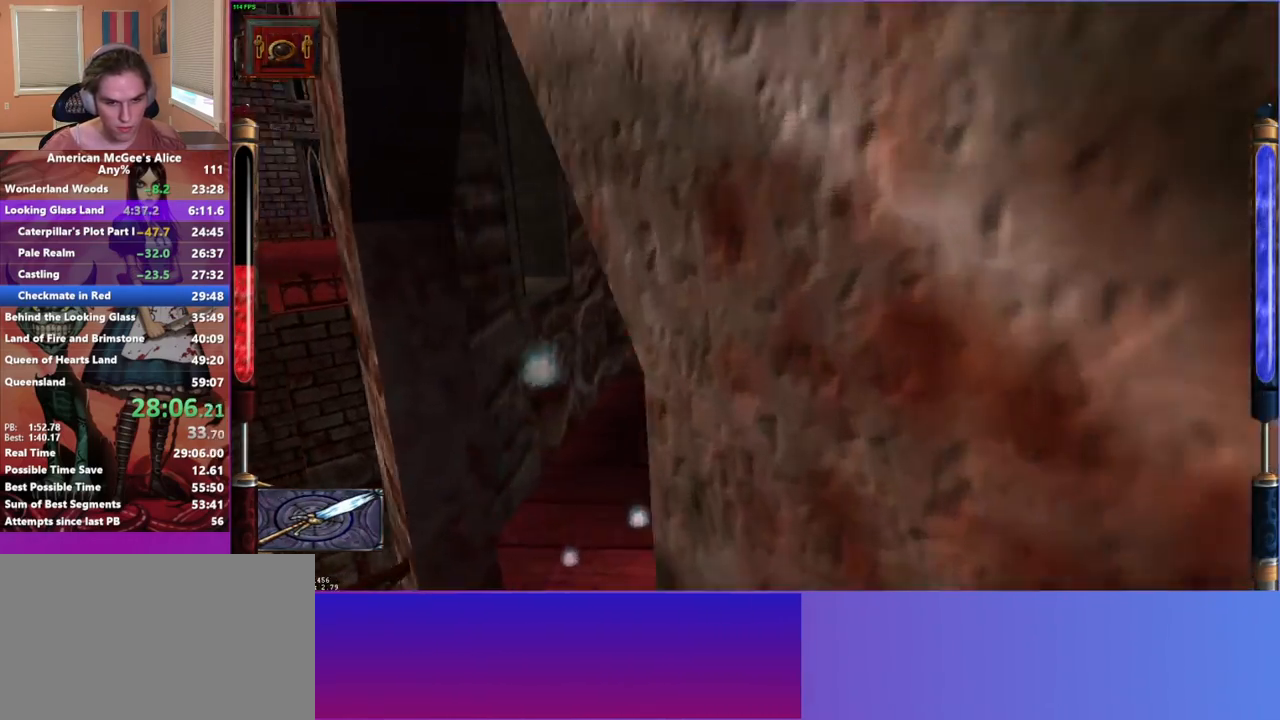
{"keys": ["w"], "mouse": [], "events": [[367, "space", "down"], [467, "space", "up"]]}
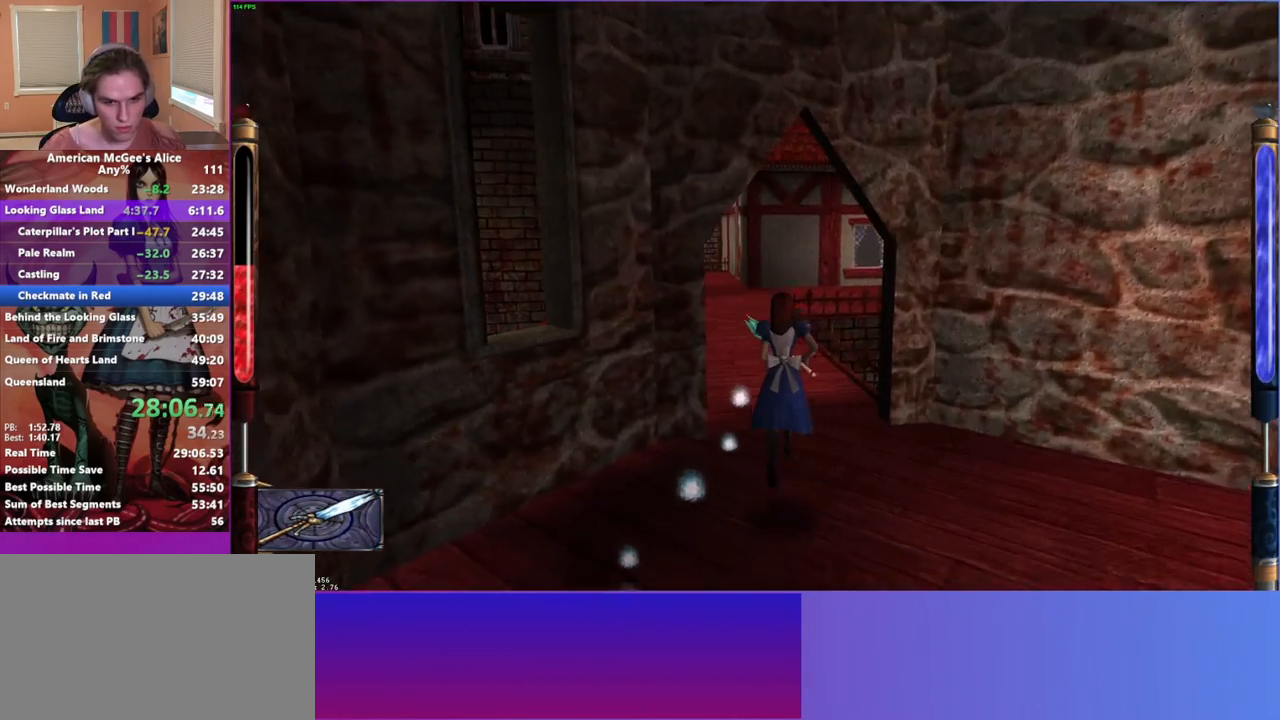
{"keys": ["w"], "mouse": [], "events": [[50, "mouse_mb5", "down"], [117, "mouse_mb4", "down"], [167, "mouse_mb5", "up"], [300, "mouse_mb4", "up"]]}
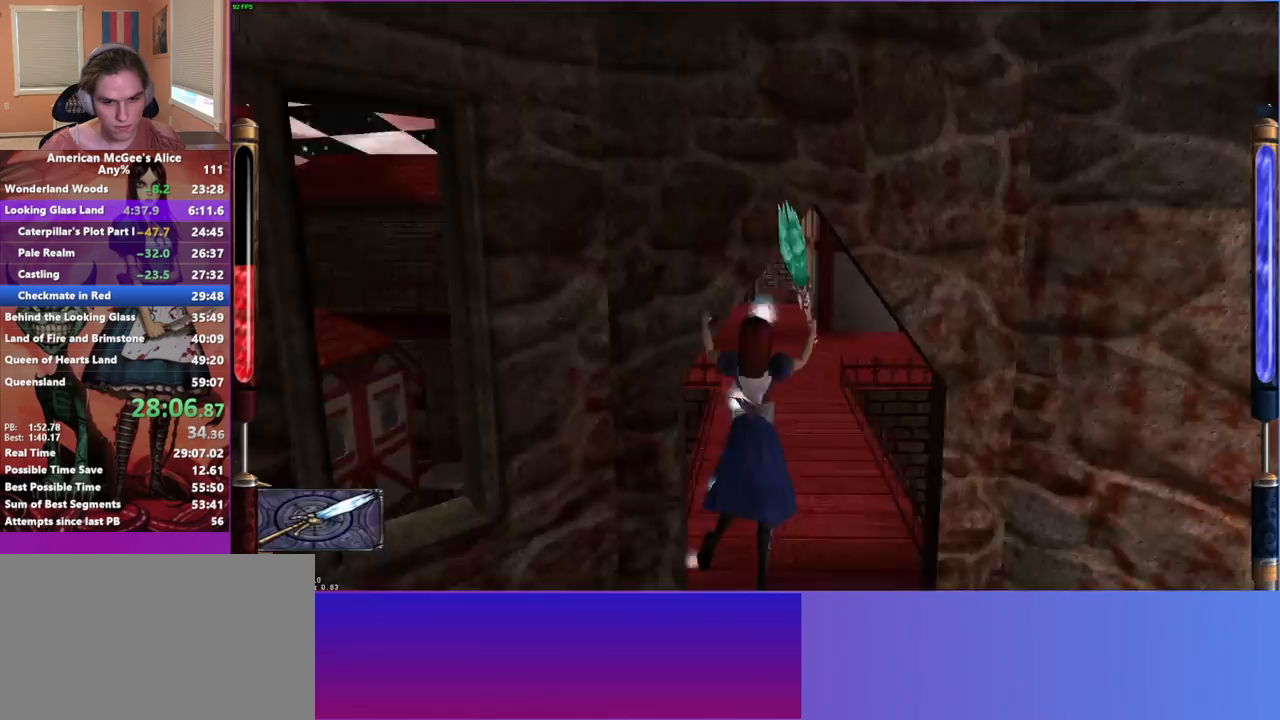
{"keys": ["w"], "mouse": [], "events": []}
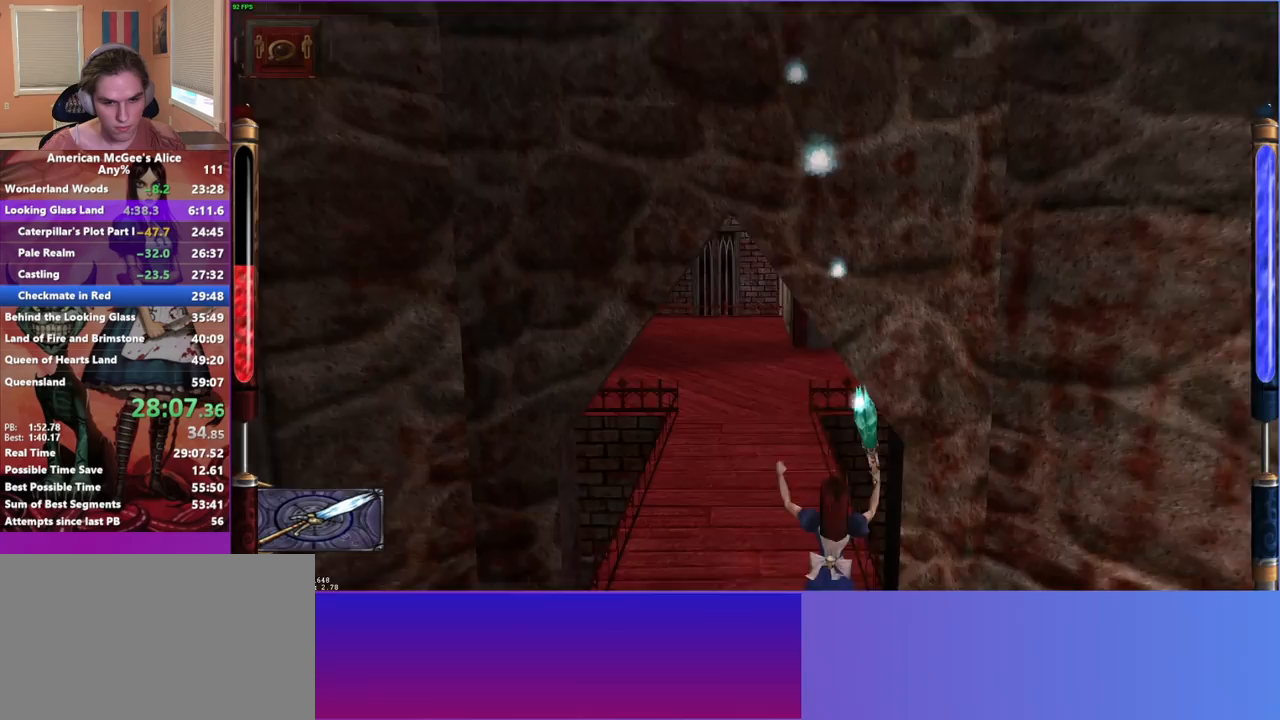
{"keys": ["d", "w"], "mouse": [], "events": [[283, "space", "down"], [333, "d", "down"], [467, "space", "up"]]}
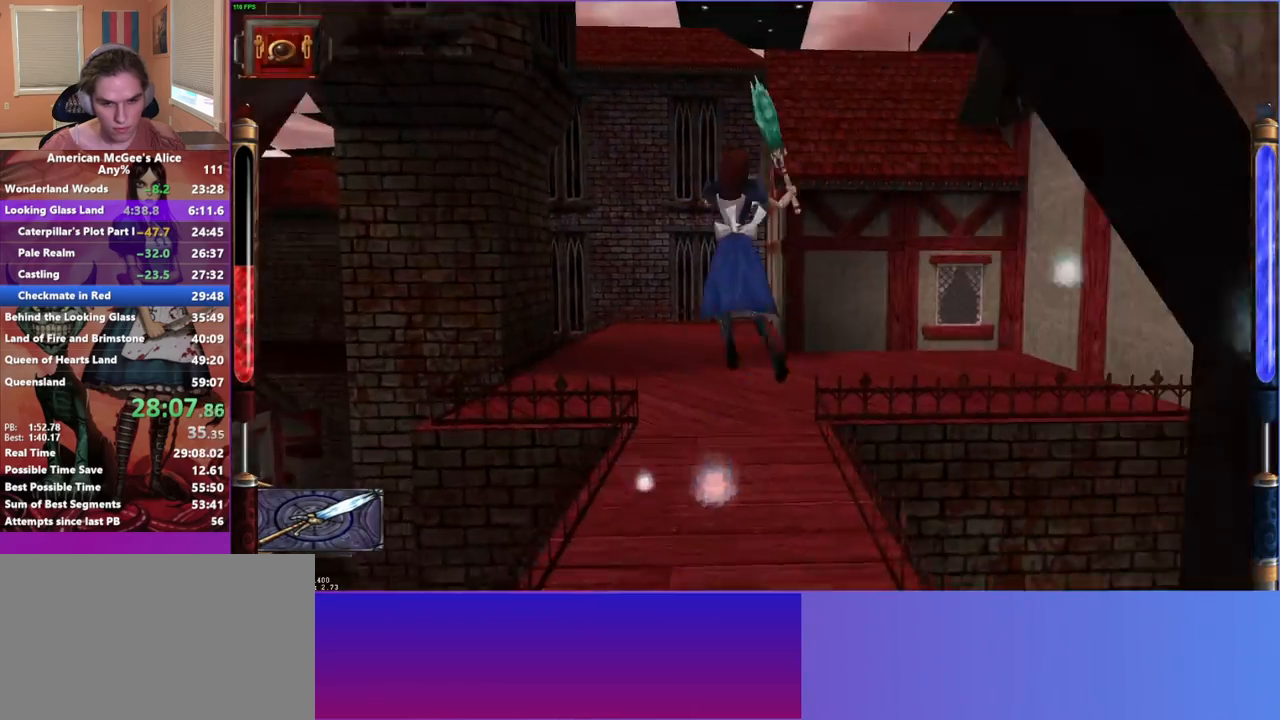
{"keys": ["w"], "mouse": [], "events": [[100, "a", "down"], [100, "d", "up"], [483, "a", "up"]]}
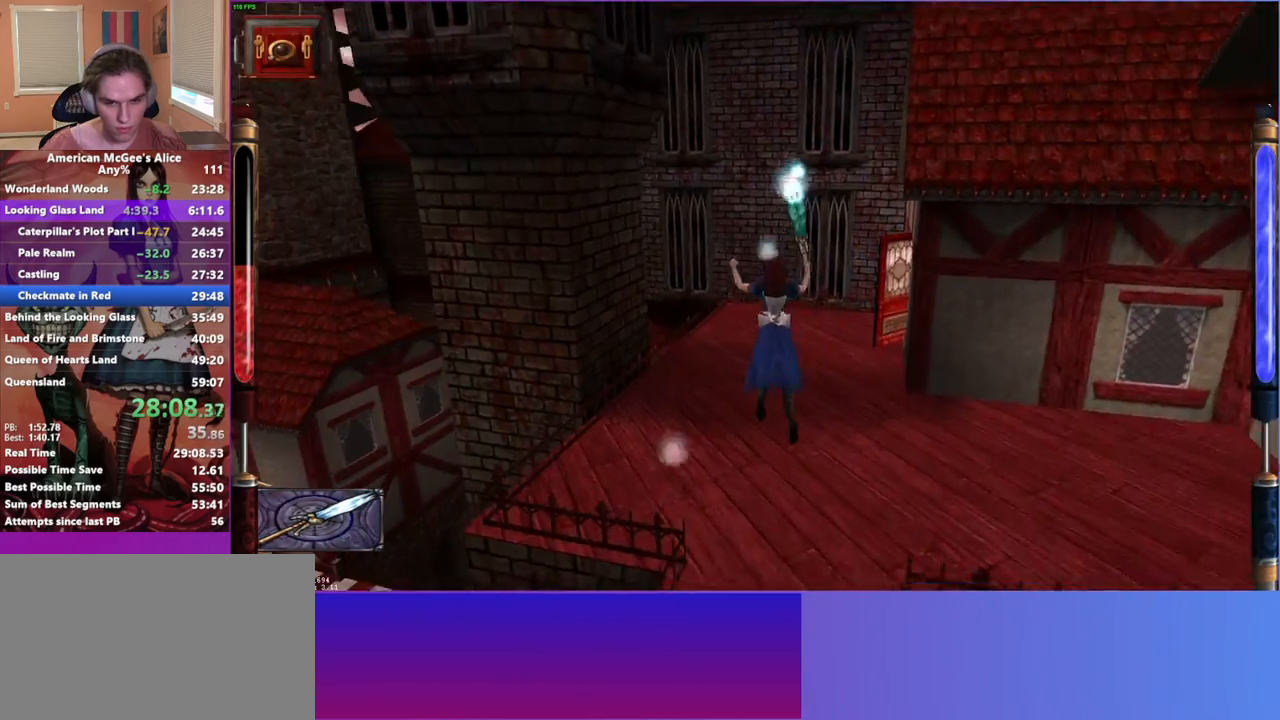
{"keys": ["w"], "mouse": [], "events": []}
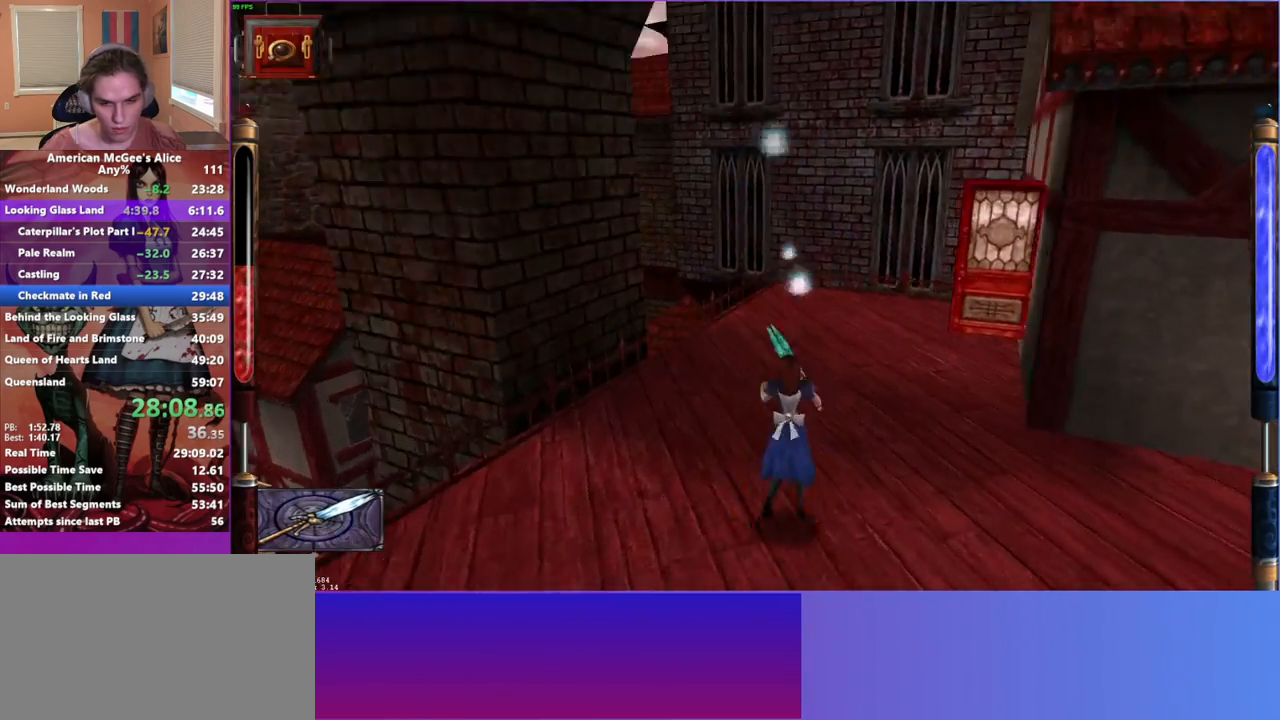
{"keys": ["a", "w"], "mouse": ["left"], "events": [[333, "a", "down"], [367, "mouse_left", "down"]]}
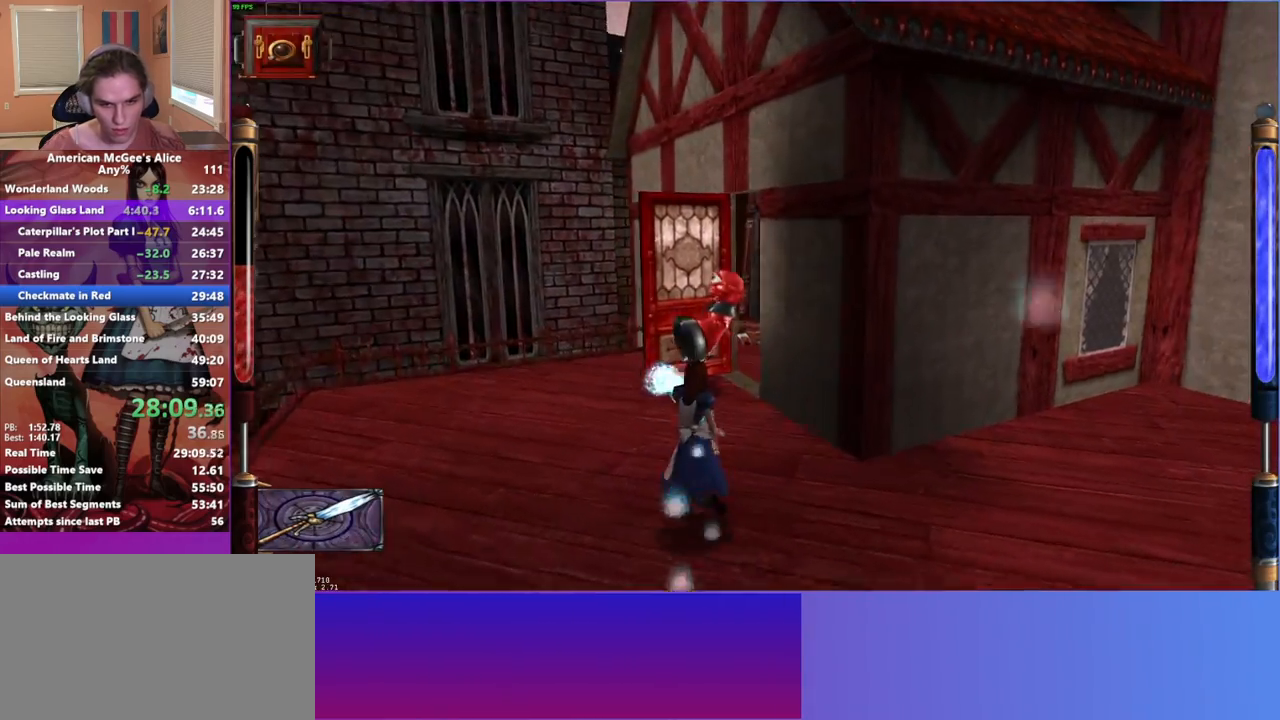
{"keys": ["d", "w"], "mouse": ["left"], "events": [[350, "a", "up"], [433, "d", "down"]]}
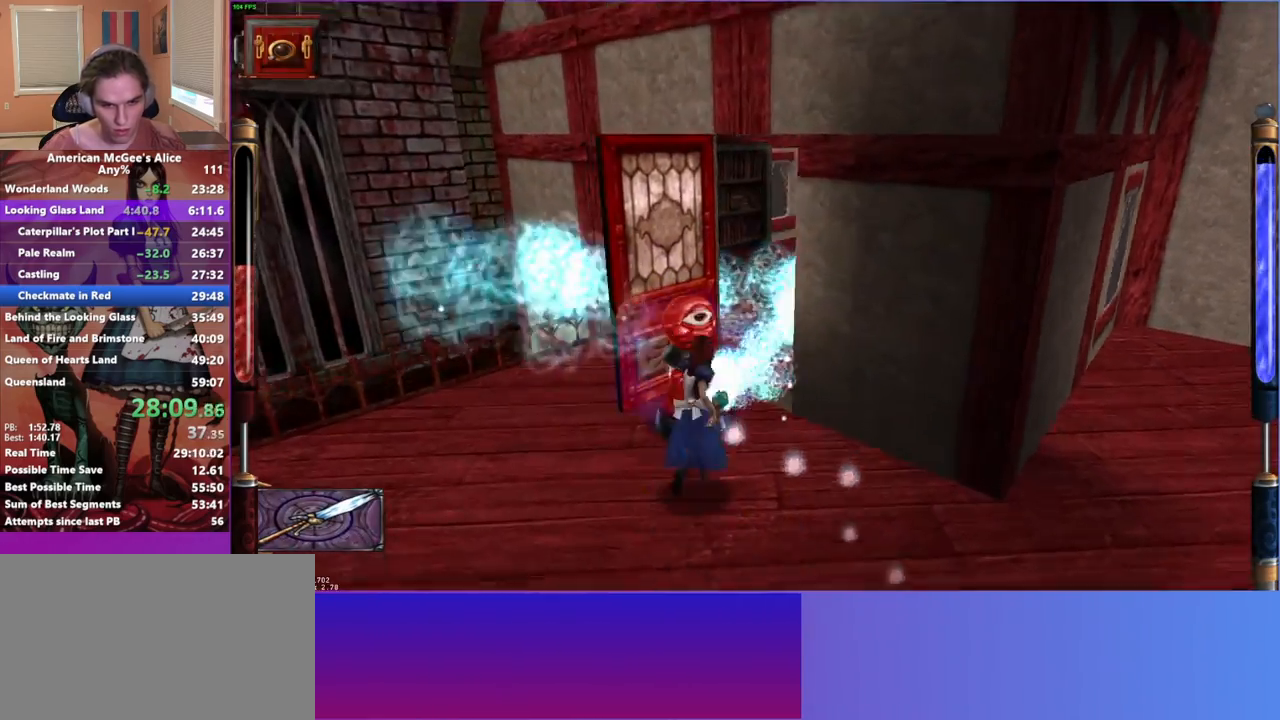
{"keys": ["a", "w"], "mouse": [], "events": [[300, "a", "down"], [300, "d", "up"], [500, "mouse_left", "up"]]}
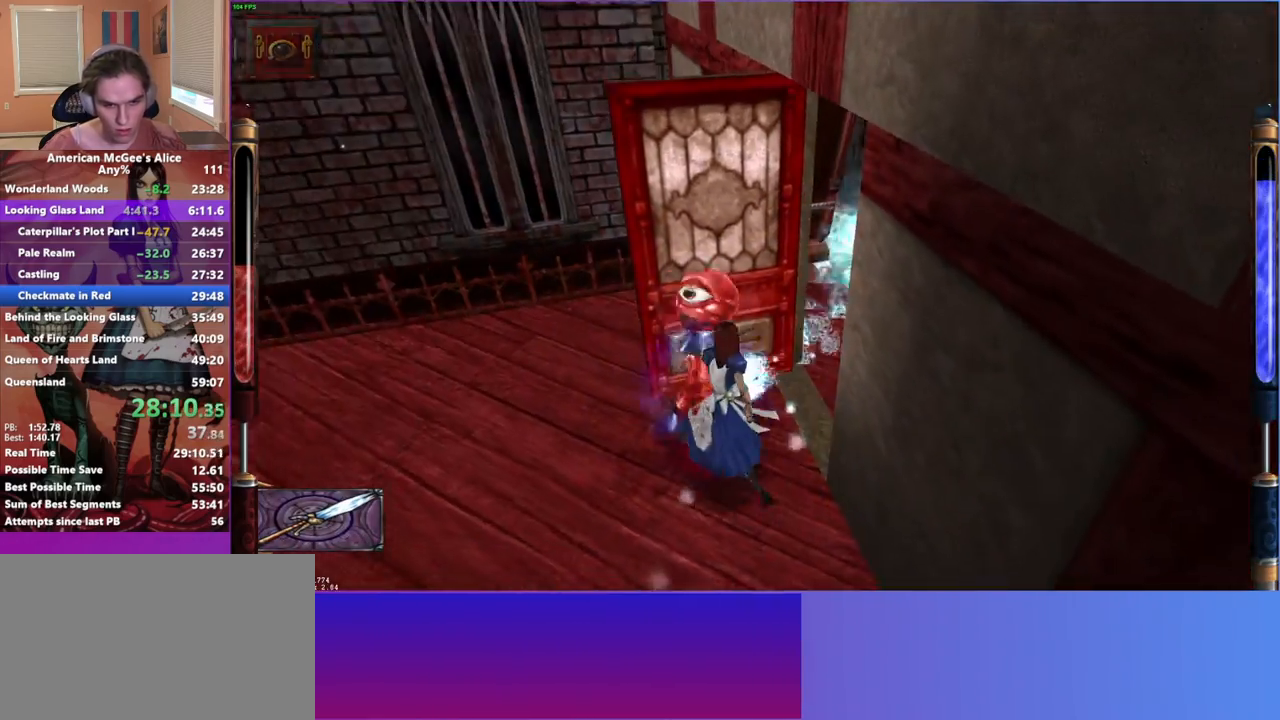
{"keys": ["d", "w"], "mouse": [], "events": [[50, "a", "up"], [233, "d", "down"]]}
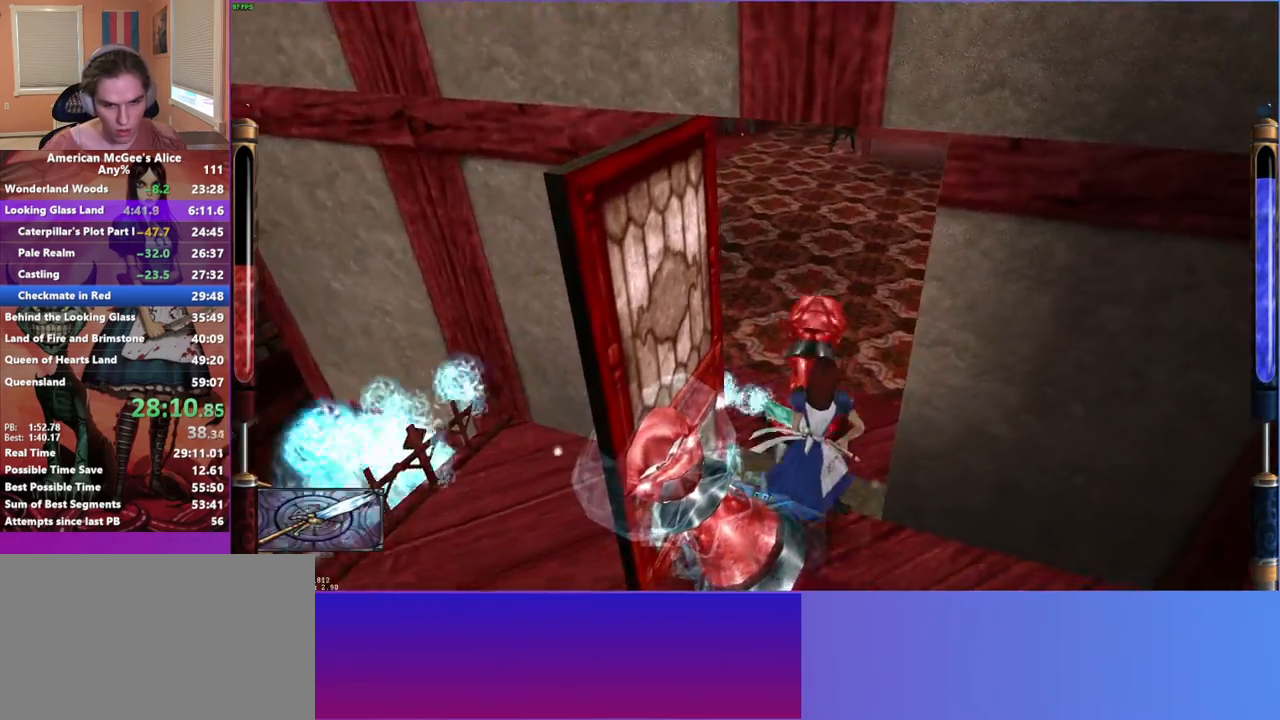
{"keys": ["d", "w"], "mouse": ["left"], "events": [[17, "d", "up"], [100, "a", "down"], [250, "a", "up"], [250, "space", "down"], [400, "d", "down"], [400, "mouse_left", "down"], [433, "space", "up"]]}
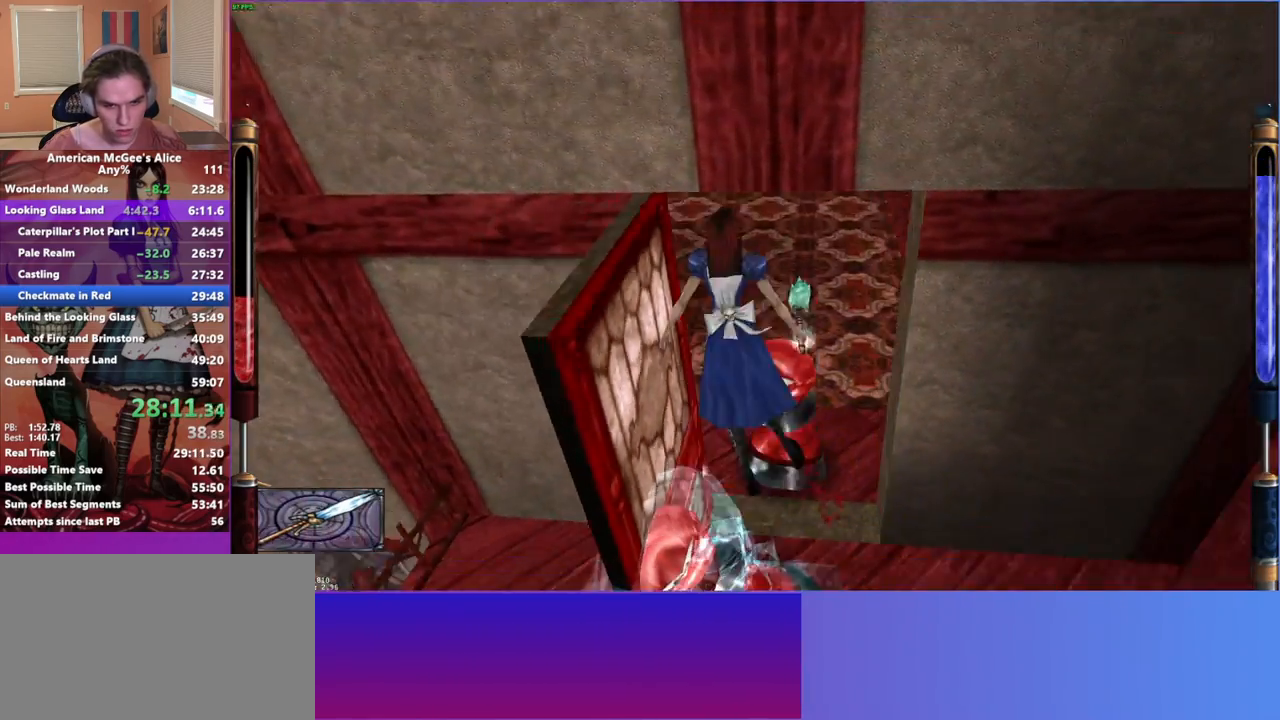
{"keys": ["w"], "mouse": ["left"], "events": [[117, "d", "up"], [300, "a", "down"], [400, "a", "up"]]}
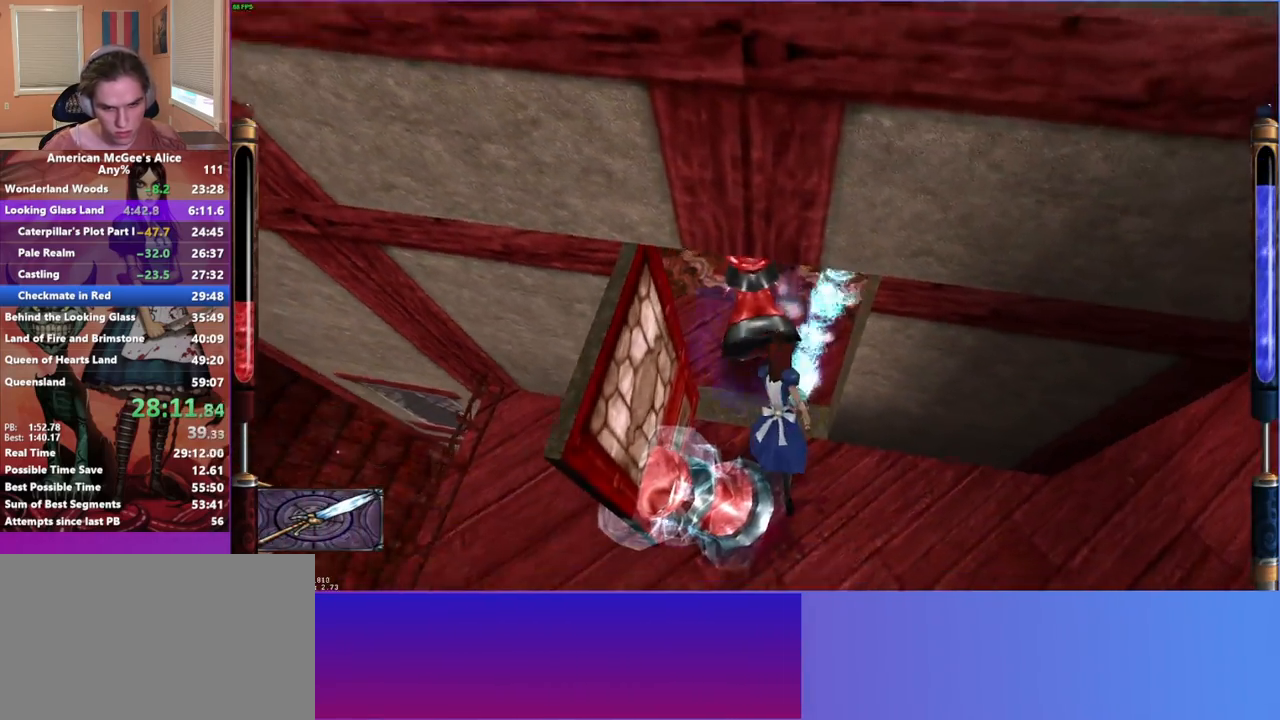
{"keys": ["d"], "mouse": ["left"], "events": [[100, "a", "down"], [150, "a", "up"], [367, "d", "down"], [467, "w", "up"]]}
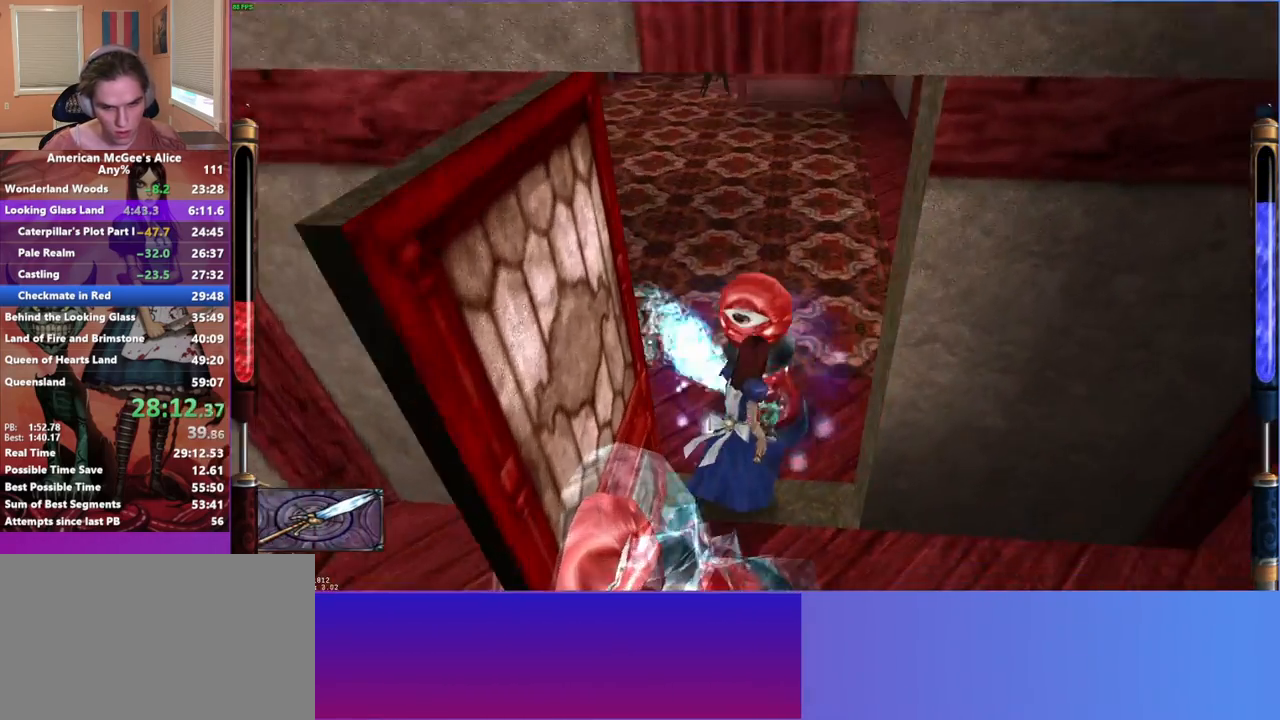
{"keys": ["w"], "mouse": ["left"], "events": [[67, "d", "up"], [67, "w", "down"], [167, "w", "up"], [433, "w", "down"]]}
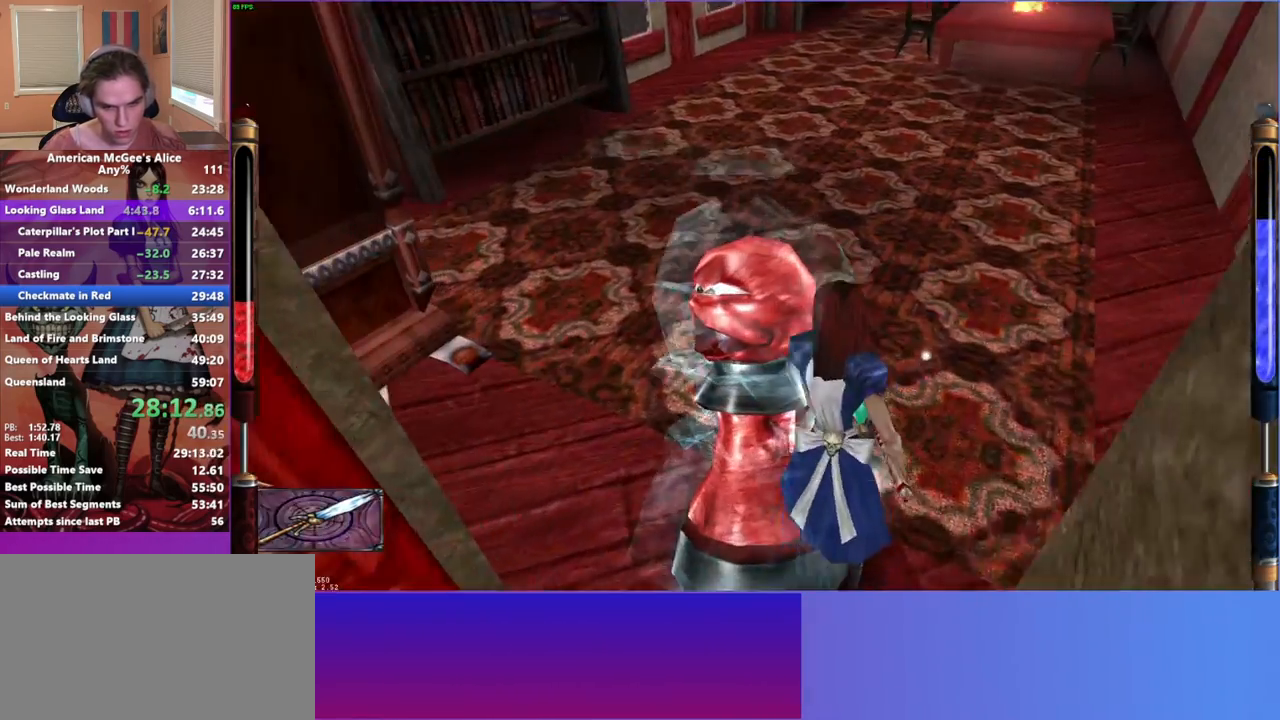
{"keys": ["d", "w"], "mouse": [], "events": [[33, "mouse_left", "up"], [317, "d", "down"], [317, "space", "down"], [500, "space", "up"]]}
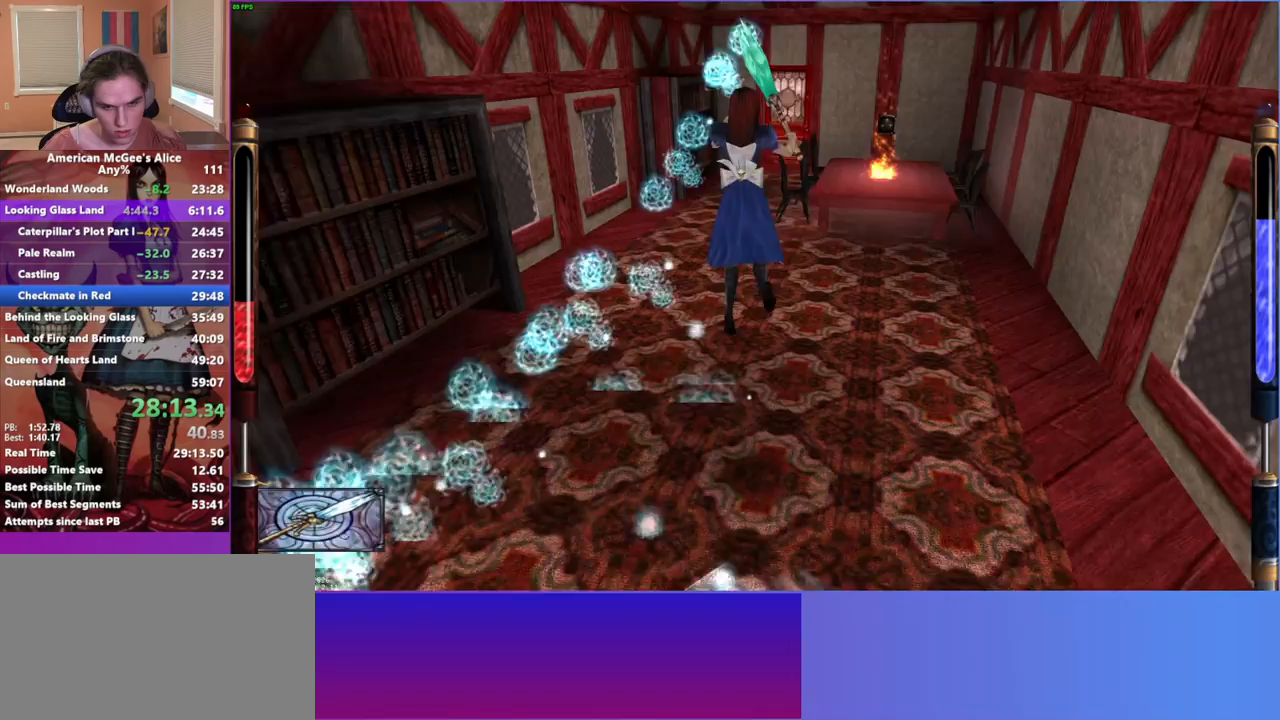
{"keys": ["a", "w"], "mouse": [], "events": [[50, "a", "down"], [100, "d", "up"]]}
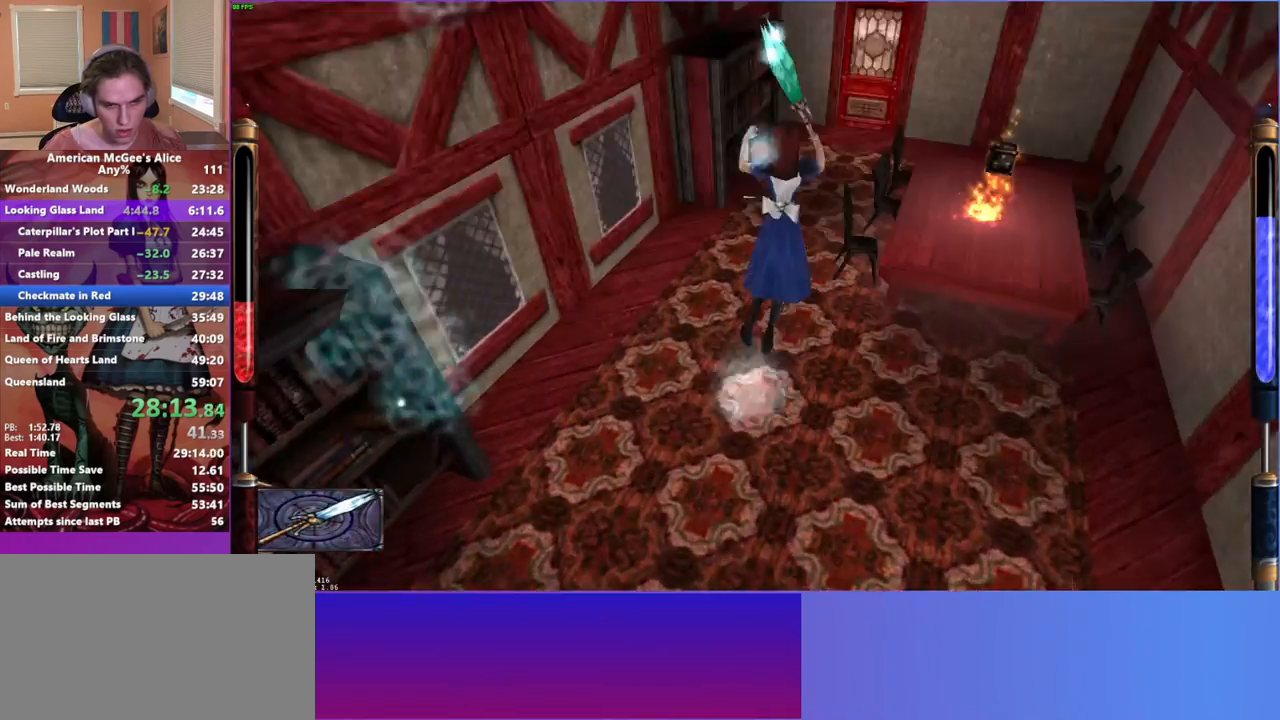
{"keys": ["w"], "mouse": [], "events": [[17, "a", "up"]]}
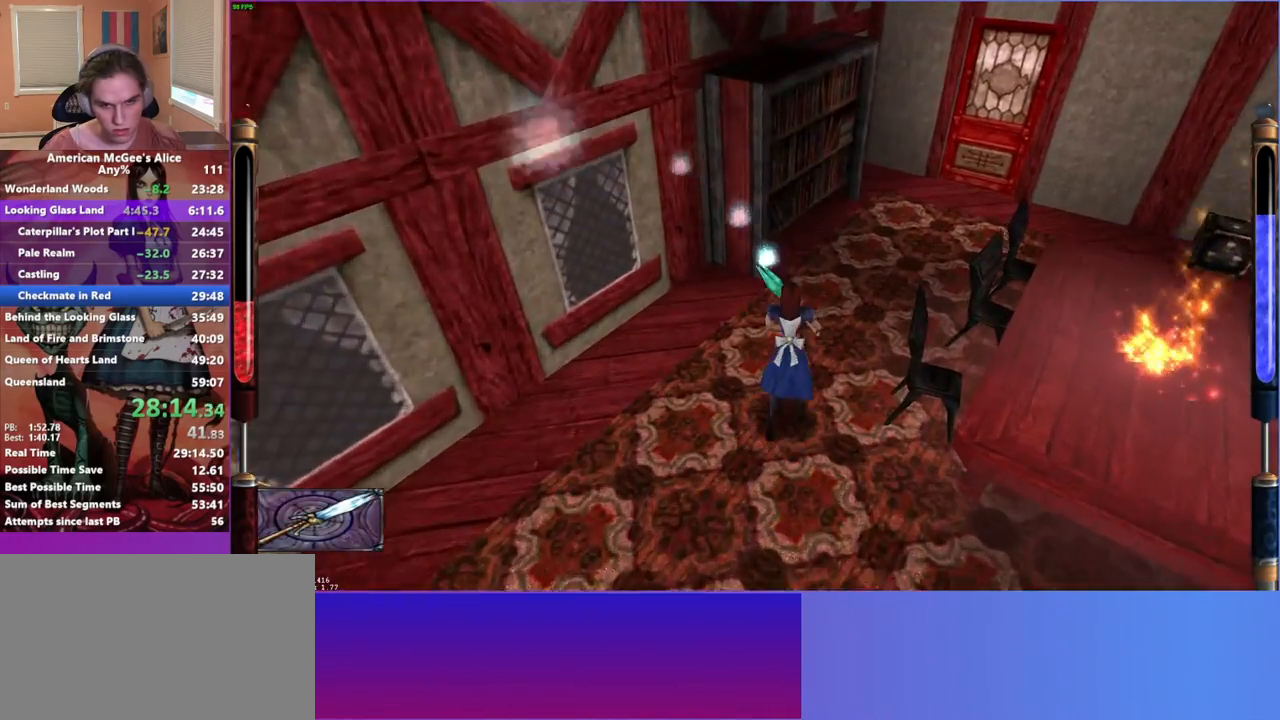
{"keys": ["a", "w"], "mouse": [], "events": [[17, "d", "down"], [17, "space", "down"], [183, "space", "up"], [267, "a", "down"], [267, "d", "up"]]}
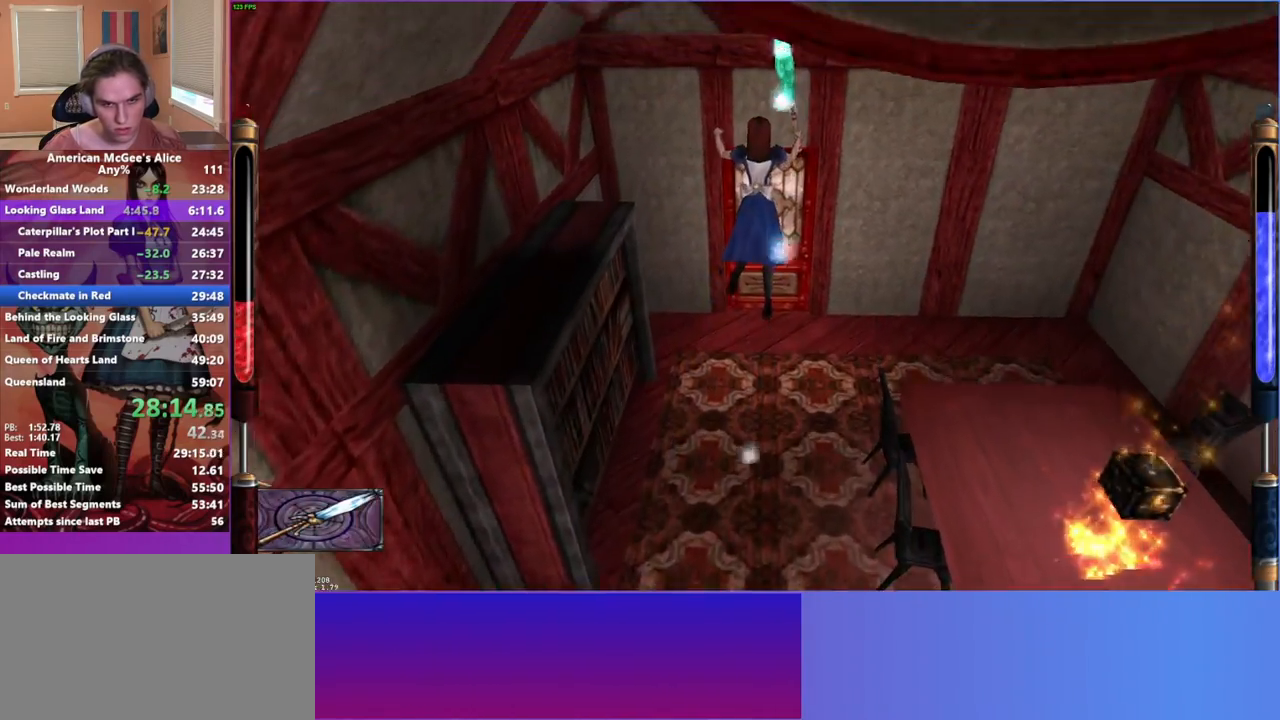
{"keys": ["w"], "mouse": [], "events": [[50, "d", "down"], [83, "a", "up"], [283, "d", "up"]]}
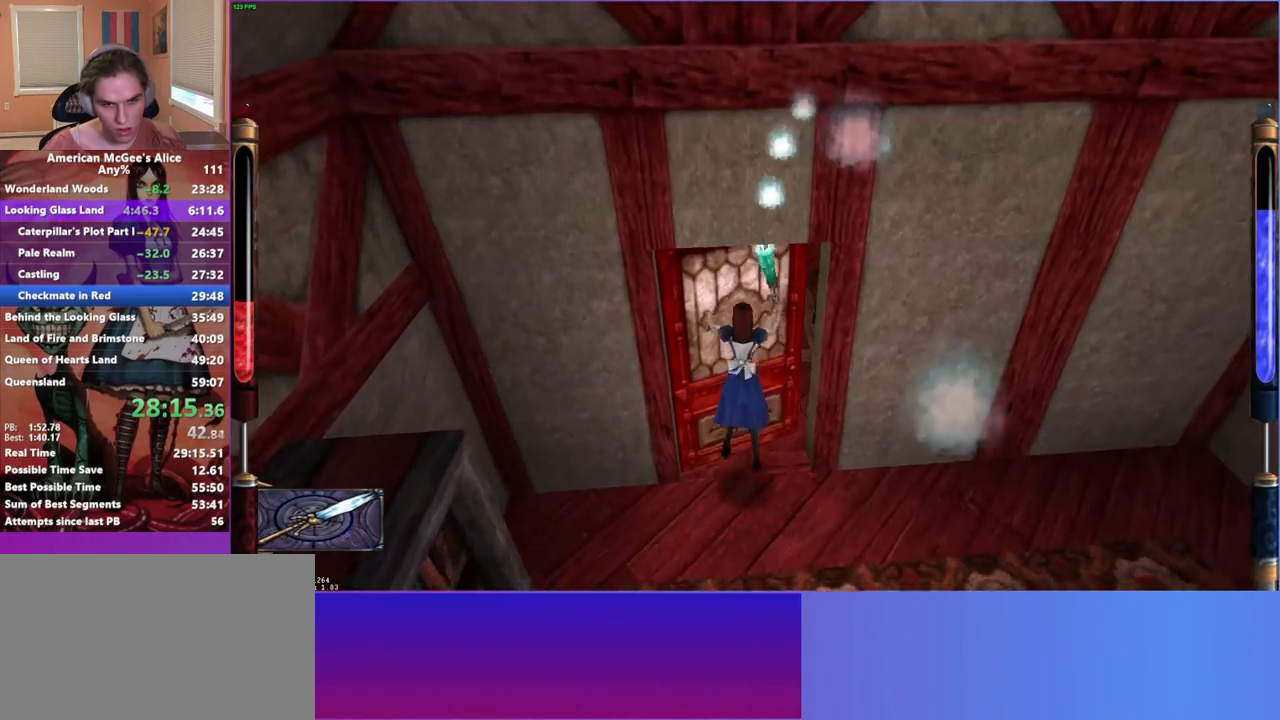
{"keys": ["w"], "mouse": [], "events": []}
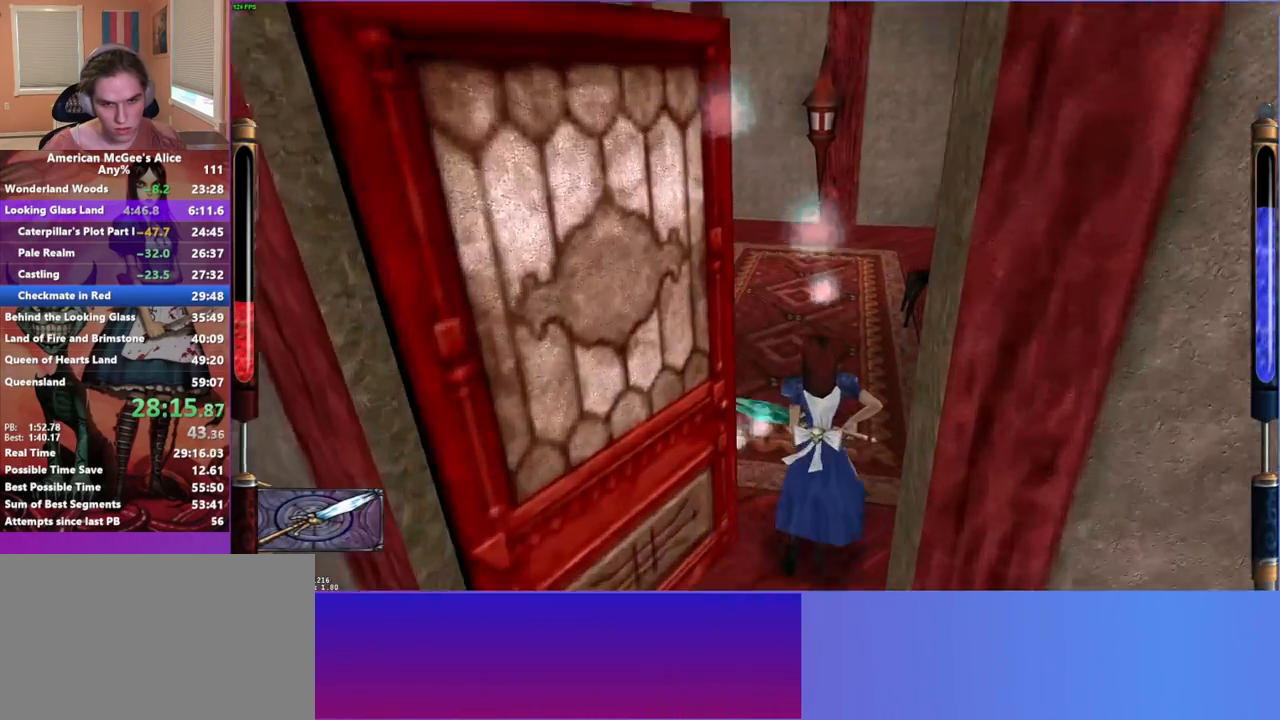
{"keys": ["w"], "mouse": [], "events": []}